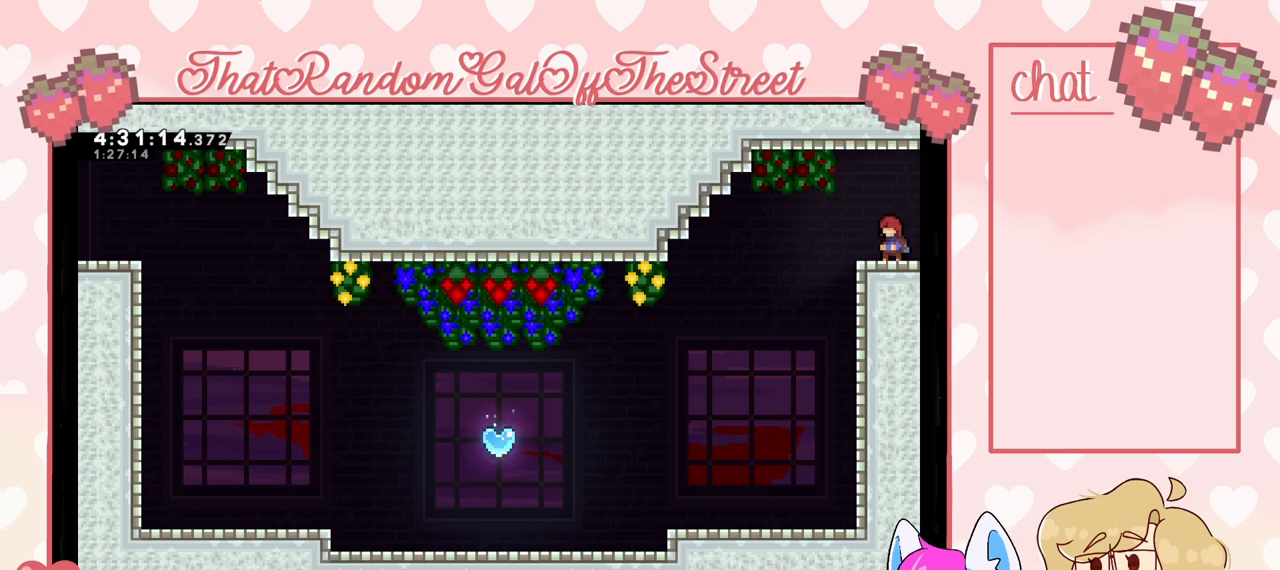
Gameplay with a controller (Xbox layout); each line is a JSON object with the inputs held at the frame after it. "events" lists button and stick changes between this image and that frame as [ms after this image, input, new state], when the widget could be followed in between.
{"buttons": ["DPAD_LEFT"], "left_stick": "center", "right_stick": "center", "events": [[33, "DPAD_LEFT", "down"]]}
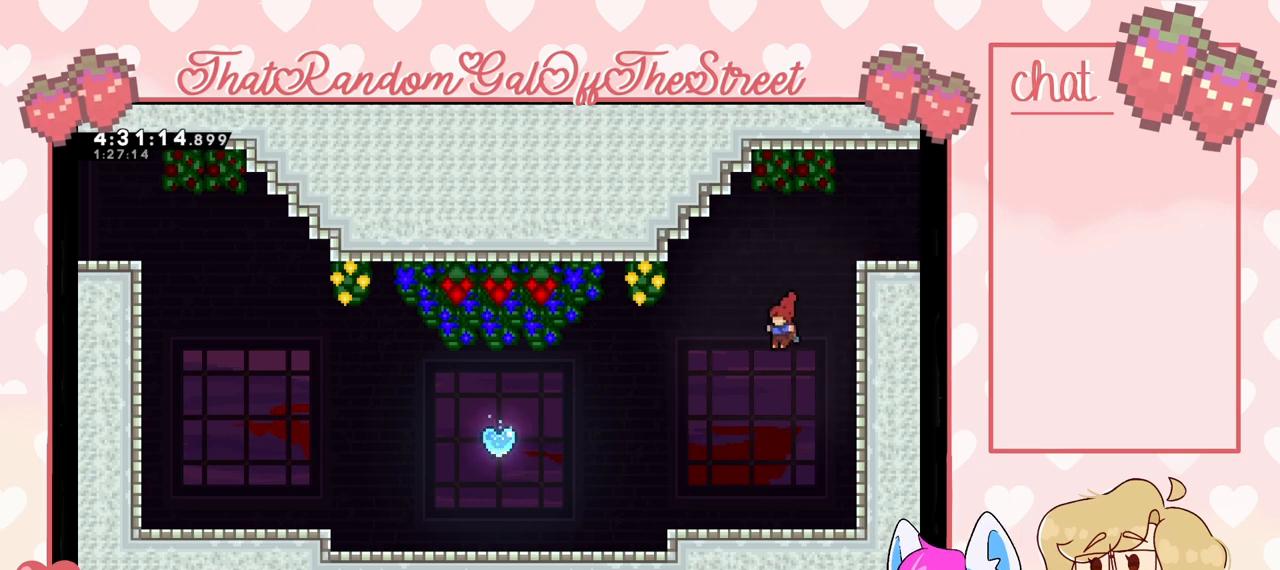
{"buttons": ["DPAD_LEFT"], "left_stick": "center", "right_stick": "center", "events": []}
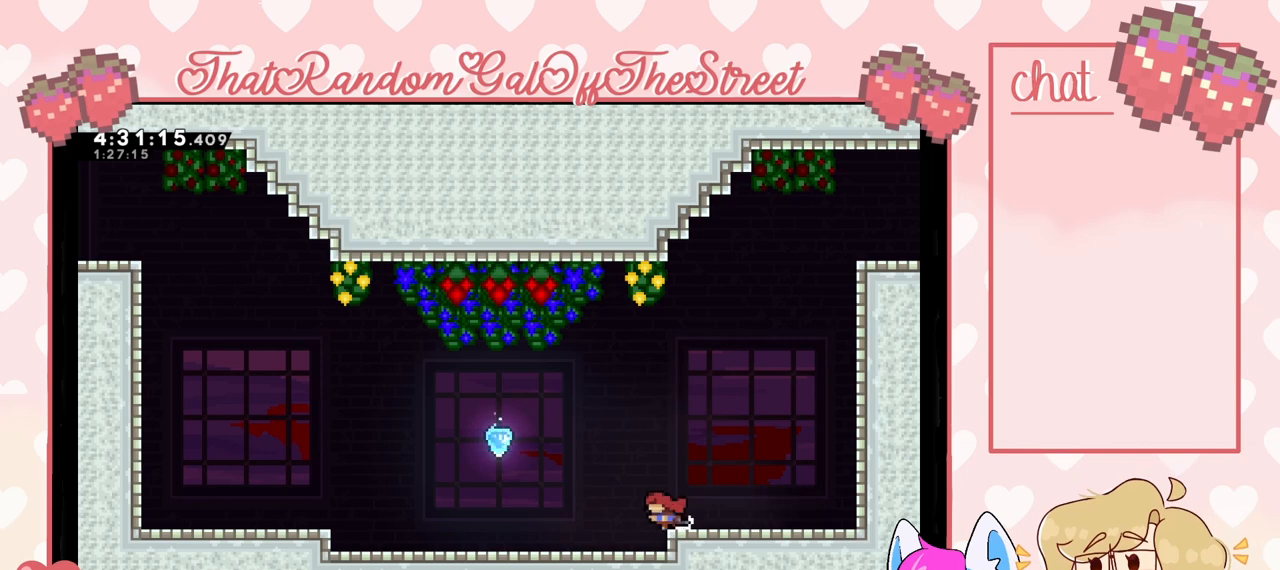
{"buttons": ["DPAD_LEFT"], "left_stick": "center", "right_stick": "center", "events": []}
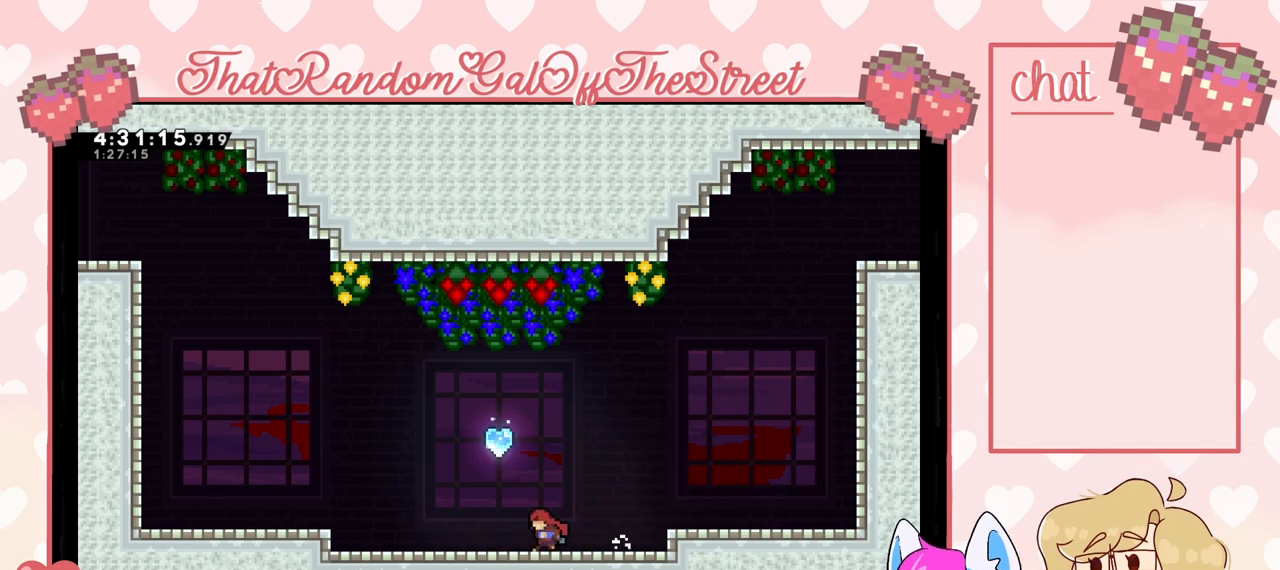
{"buttons": [], "left_stick": "center", "right_stick": "center", "events": [[233, "DPAD_LEFT", "up"]]}
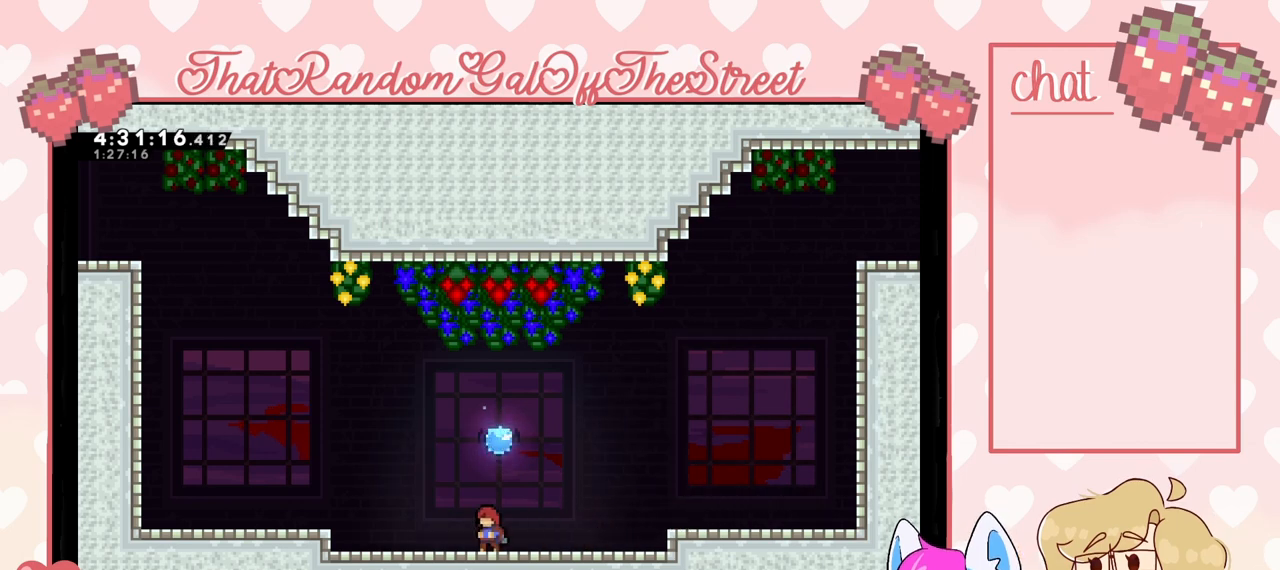
{"buttons": [], "left_stick": "center", "right_stick": "center", "events": [[233, "DPAD_LEFT", "down"], [367, "DPAD_LEFT", "up"]]}
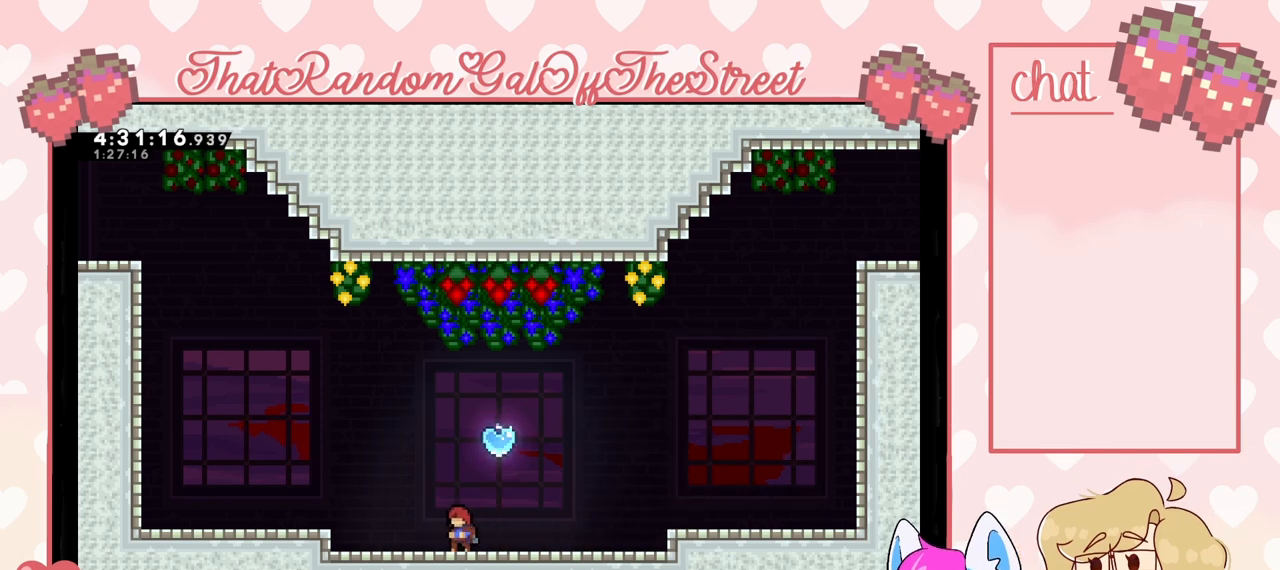
{"buttons": [], "left_stick": "center", "right_stick": "center", "events": []}
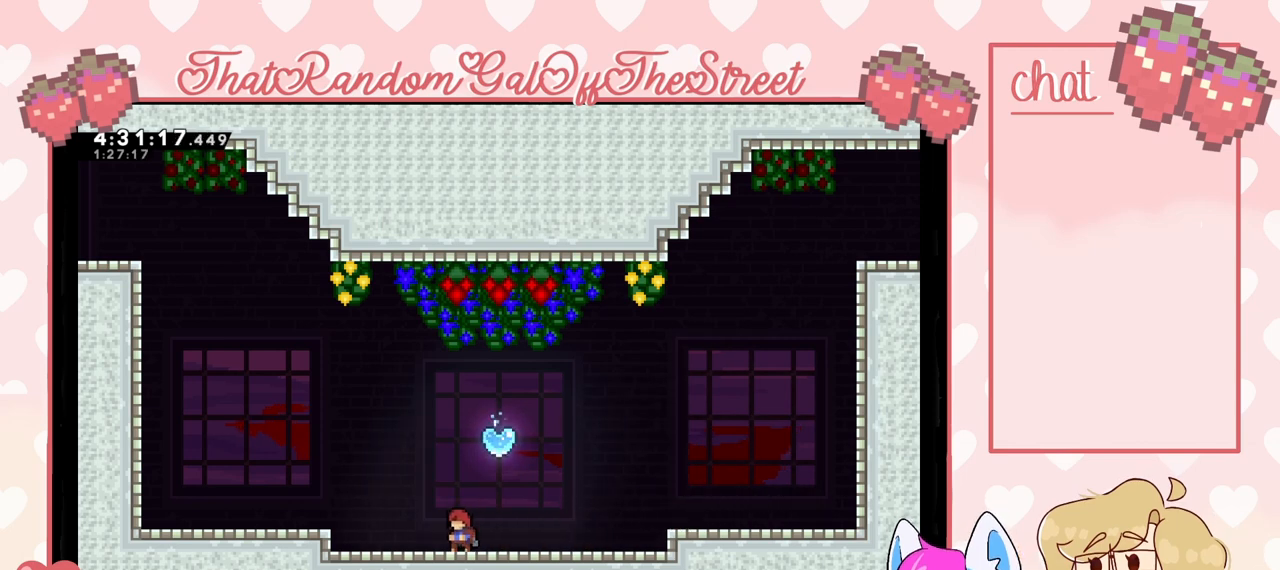
{"buttons": [], "left_stick": "center", "right_stick": "center", "events": []}
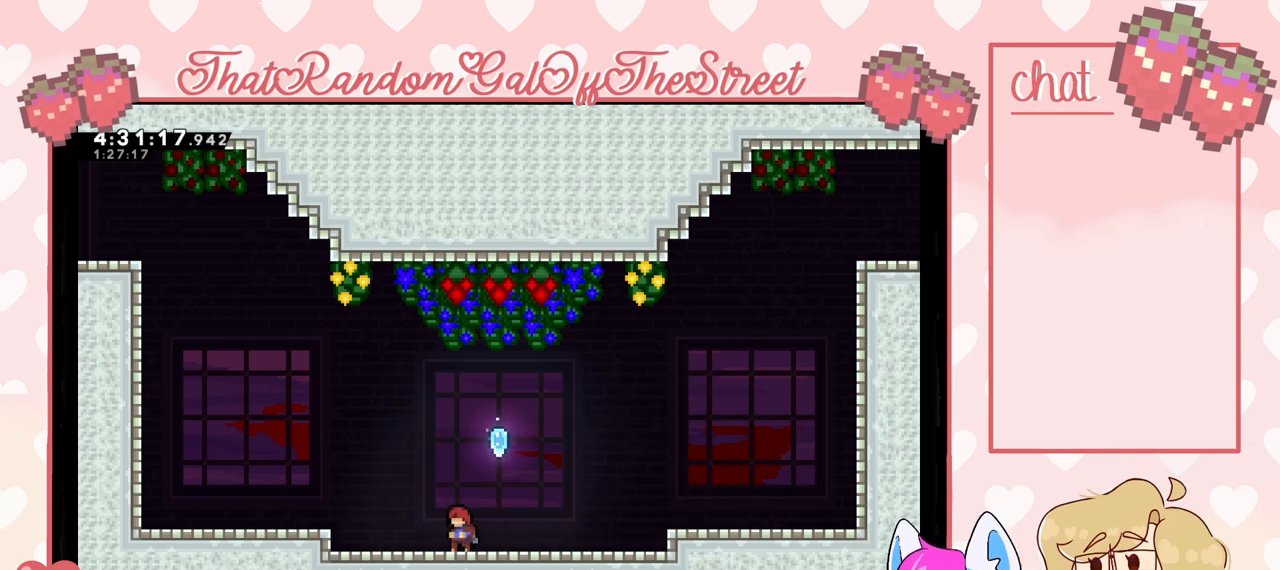
{"buttons": [], "left_stick": "center", "right_stick": "center", "events": []}
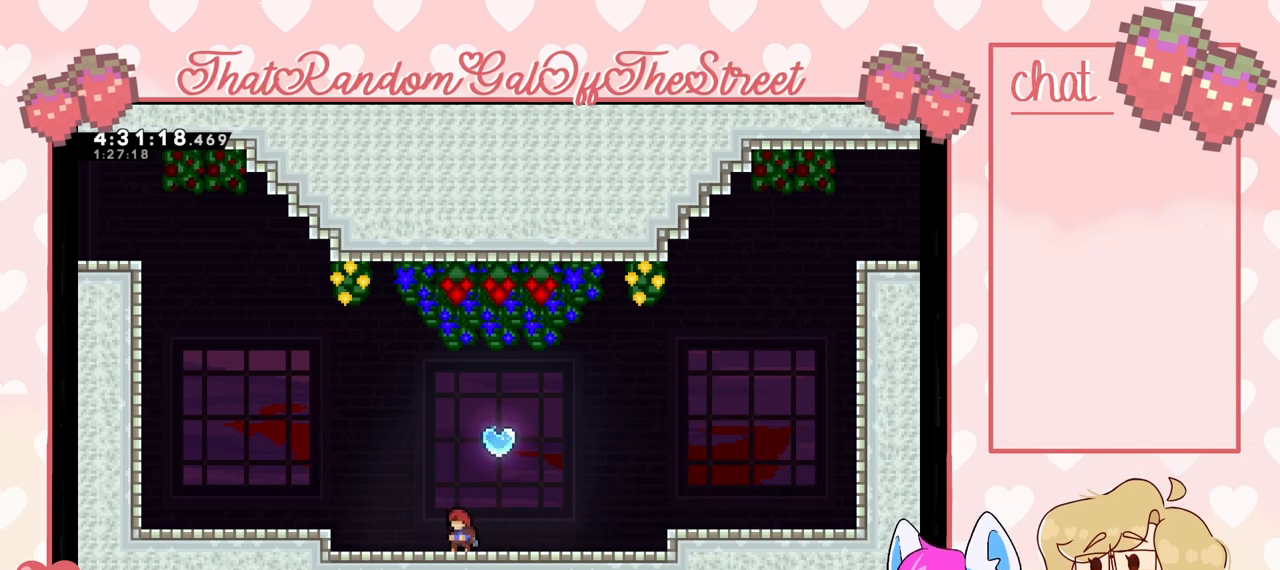
{"buttons": ["X", "DPAD_UP"], "left_stick": "center", "right_stick": "center", "events": [[333, "DPAD_UP", "down"], [367, "X", "down"]]}
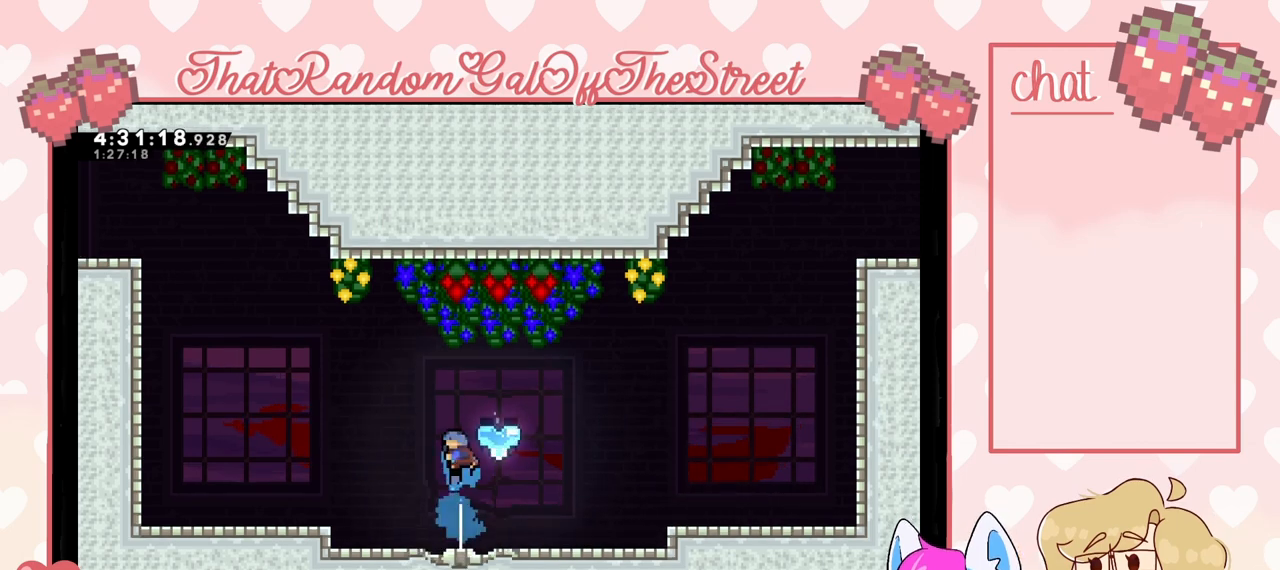
{"buttons": [], "left_stick": "center", "right_stick": "center", "events": [[133, "X", "up"], [233, "DPAD_UP", "up"]]}
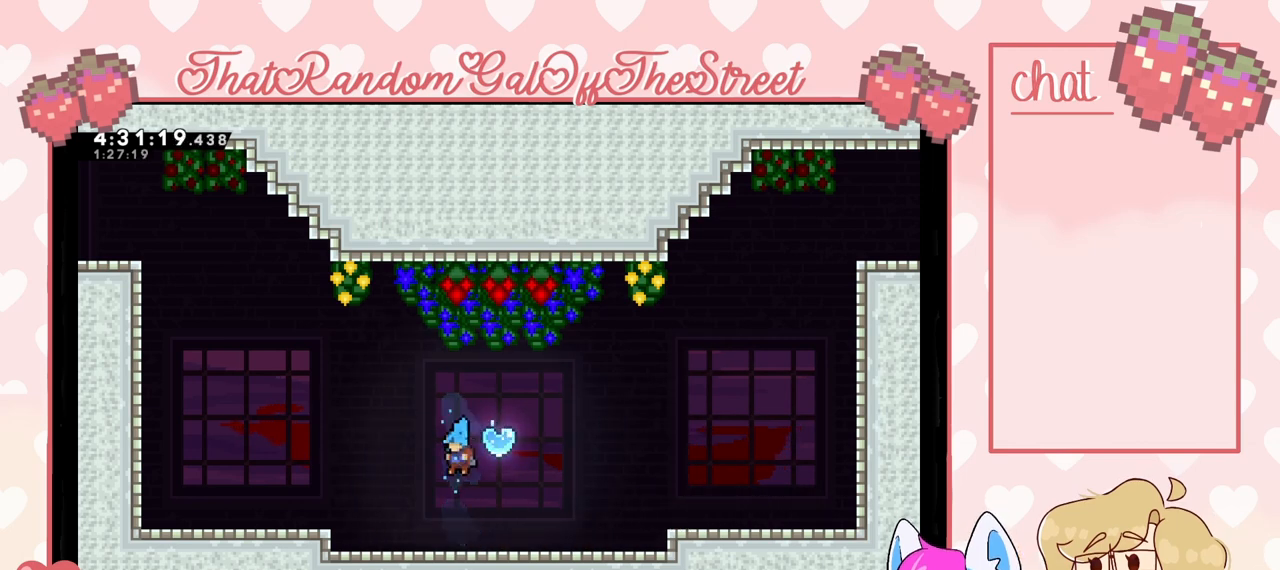
{"buttons": ["X", "DPAD_UP"], "left_stick": "center", "right_stick": "center", "events": [[100, "DPAD_LEFT", "down"], [400, "DPAD_LEFT", "up"], [400, "DPAD_UP", "down"], [467, "X", "down"]]}
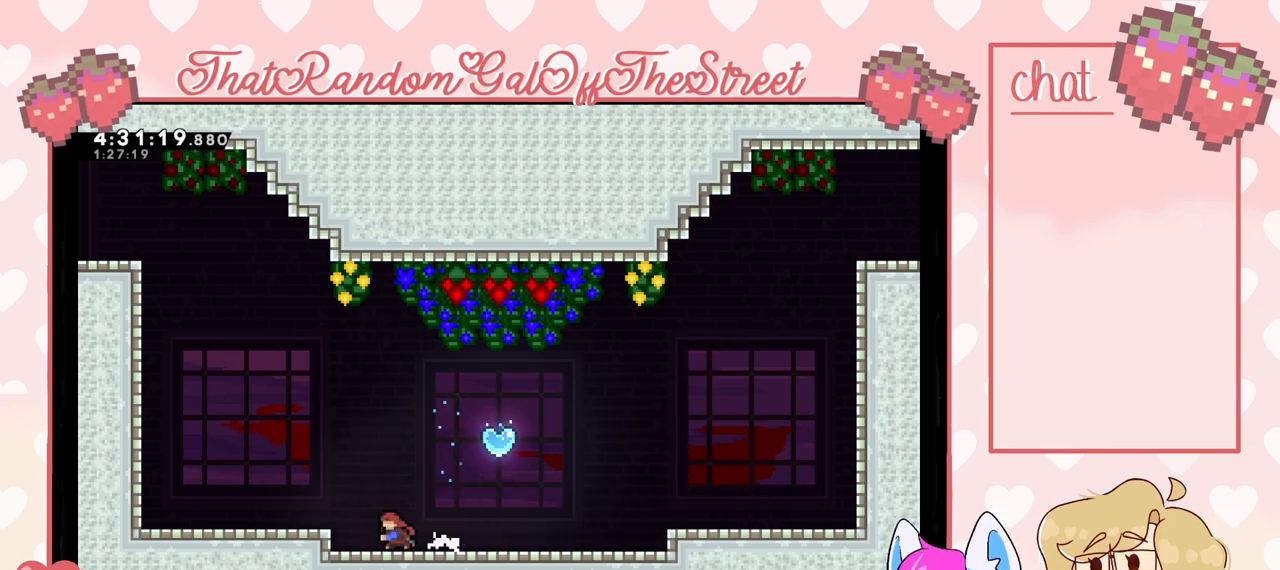
{"buttons": [], "left_stick": "center", "right_stick": "center", "events": [[333, "DPAD_UP", "up"], [333, "X", "up"]]}
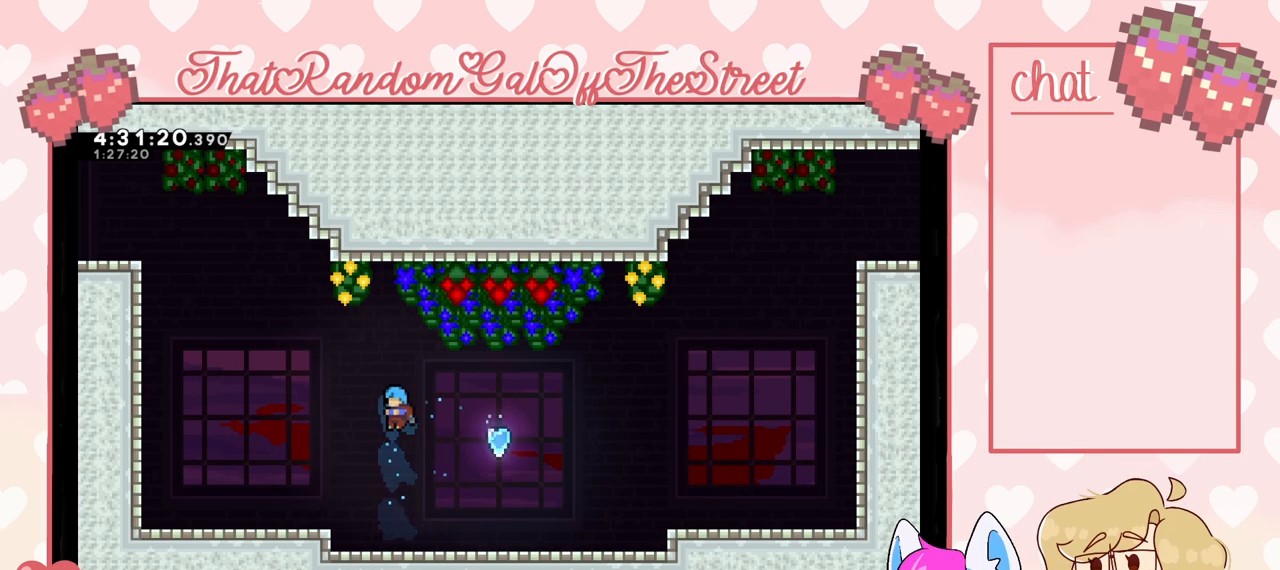
{"buttons": ["X", "DPAD_UP"], "left_stick": "center", "right_stick": "center", "events": [[100, "DPAD_LEFT", "down"], [333, "DPAD_LEFT", "up"], [367, "DPAD_UP", "down"], [467, "X", "down"]]}
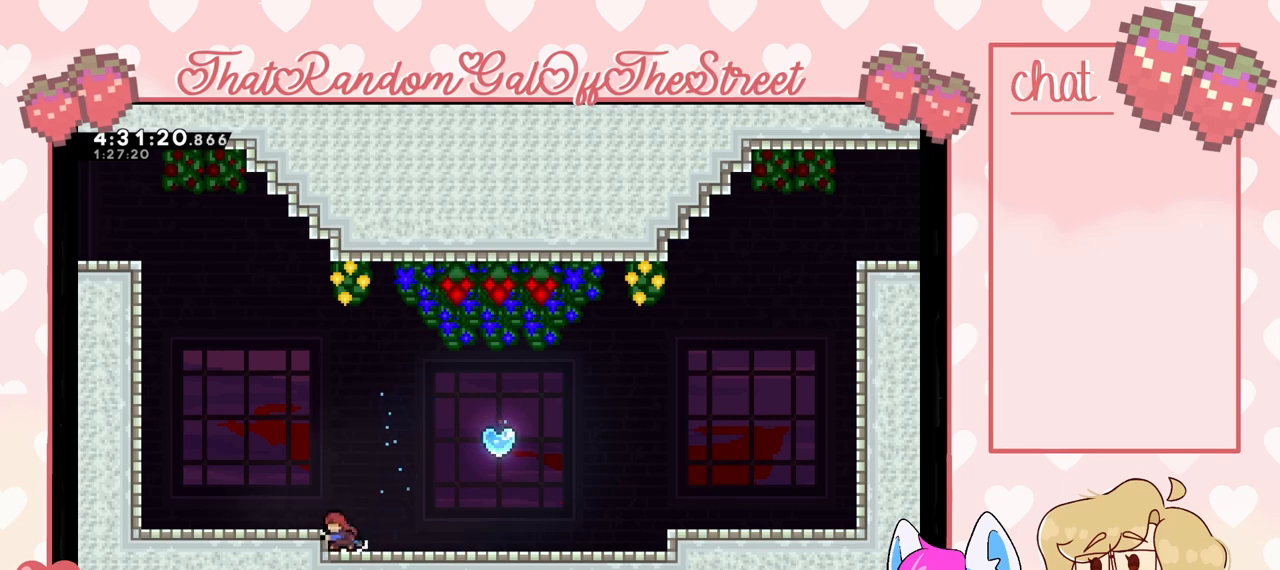
{"buttons": [], "left_stick": "center", "right_stick": "center", "events": [[333, "X", "up"], [367, "DPAD_UP", "up"]]}
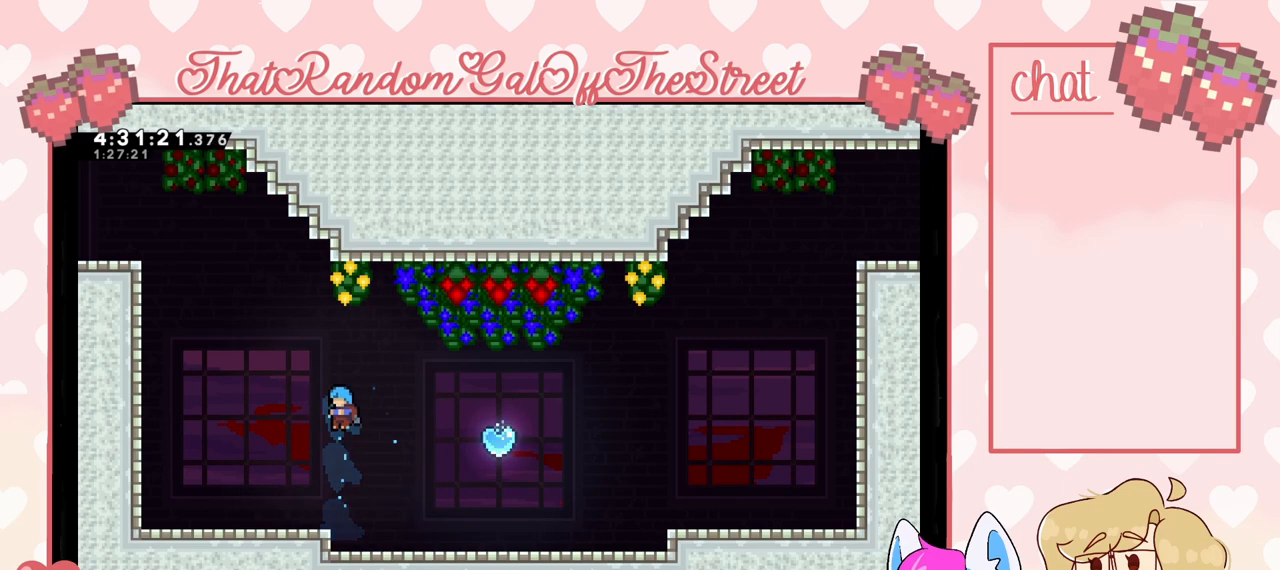
{"buttons": ["X", "DPAD_UP"], "left_stick": "center", "right_stick": "center", "events": [[67, "DPAD_LEFT", "down"], [300, "DPAD_LEFT", "up"], [367, "DPAD_UP", "down"], [433, "X", "down"]]}
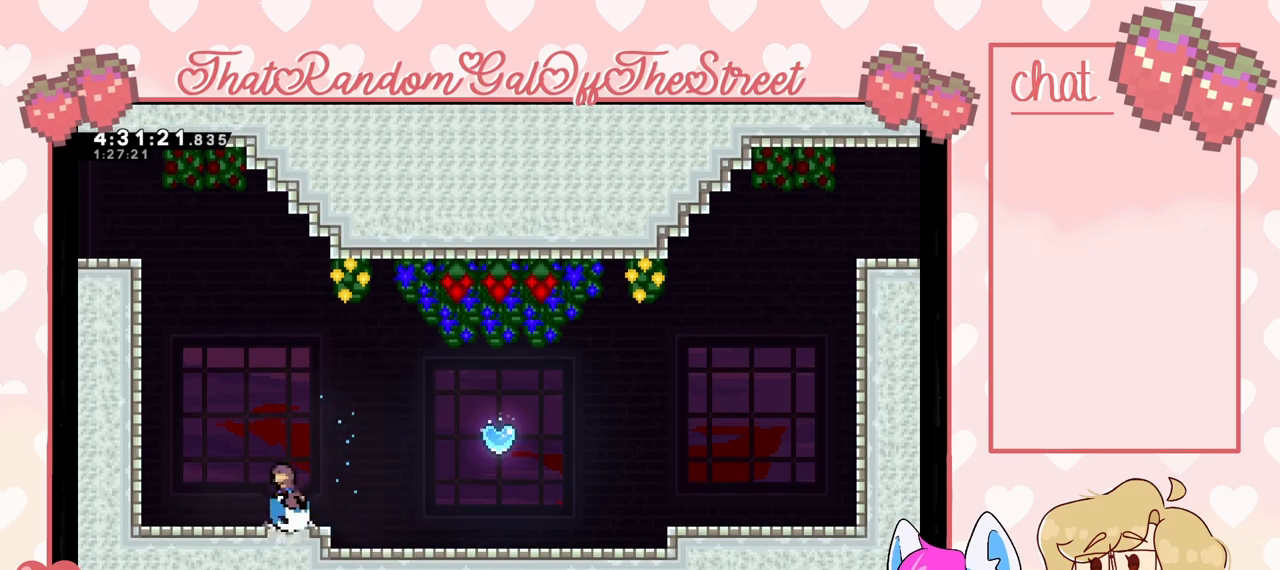
{"buttons": ["DPAD_LEFT"], "left_stick": "center", "right_stick": "center", "events": [[267, "X", "up"], [300, "DPAD_UP", "up"], [500, "DPAD_LEFT", "down"]]}
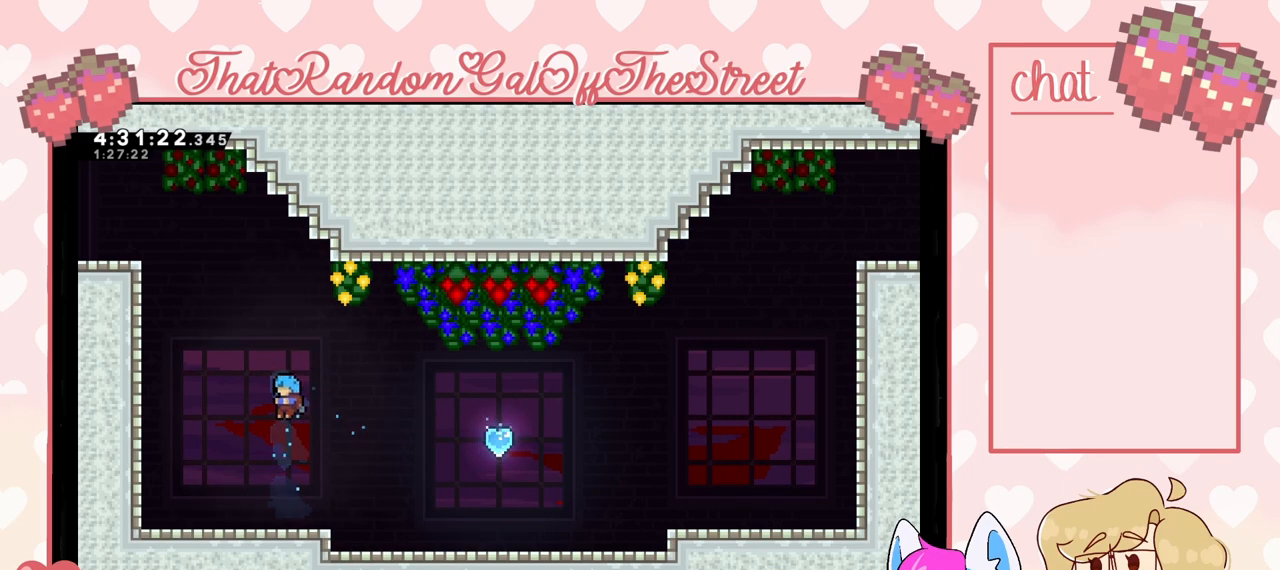
{"buttons": ["X", "DPAD_UP"], "left_stick": "center", "right_stick": "center", "events": [[267, "DPAD_LEFT", "up"], [333, "DPAD_UP", "down"], [400, "X", "down"]]}
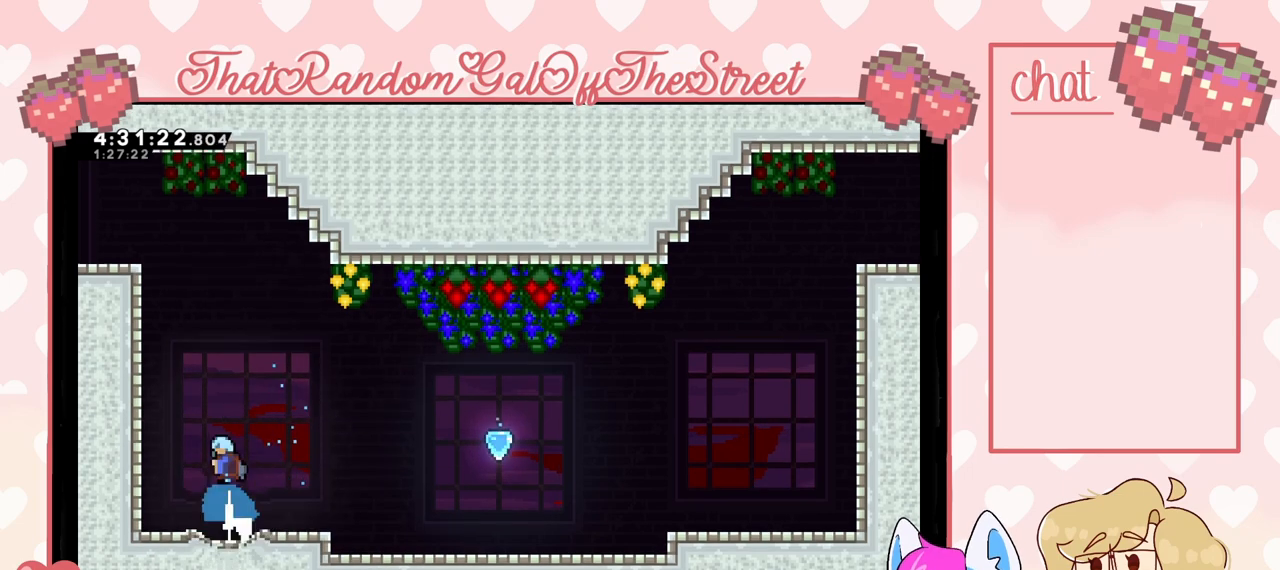
{"buttons": ["DPAD_LEFT"], "left_stick": "center", "right_stick": "center", "events": [[167, "DPAD_UP", "up"], [200, "X", "up"], [367, "DPAD_LEFT", "down"]]}
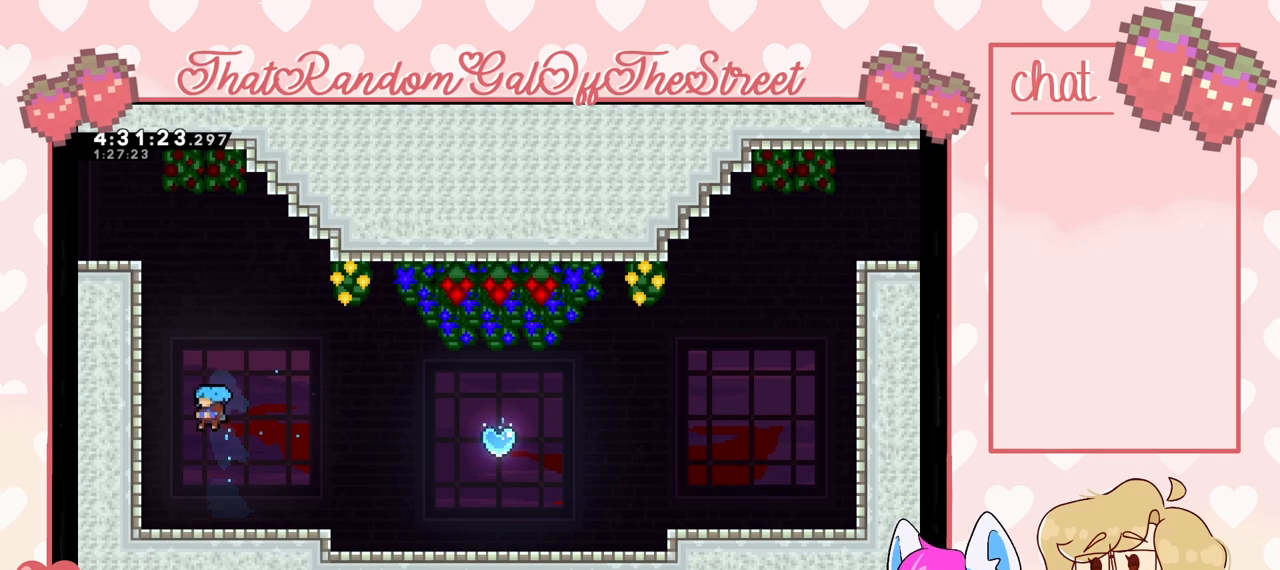
{"buttons": ["X", "DPAD_UP"], "left_stick": "center", "right_stick": "center", "events": [[200, "DPAD_LEFT", "up"], [267, "DPAD_UP", "down"], [300, "X", "down"]]}
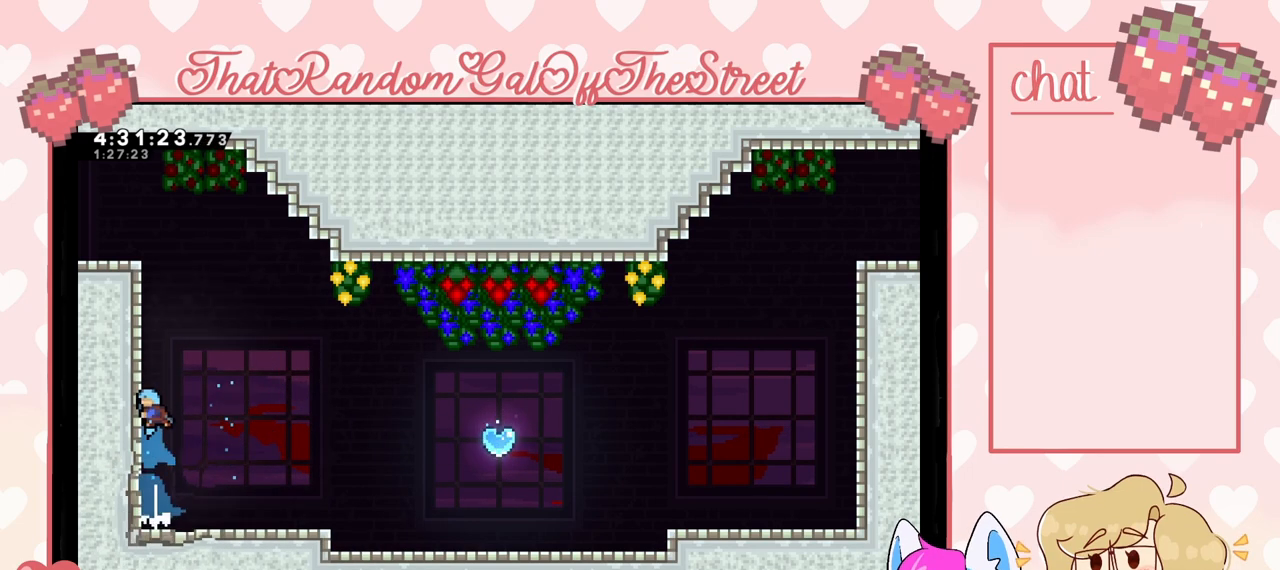
{"buttons": ["DPAD_LEFT"], "left_stick": "center", "right_stick": "center", "events": [[100, "DPAD_UP", "up"], [133, "X", "up"], [267, "DPAD_LEFT", "down"]]}
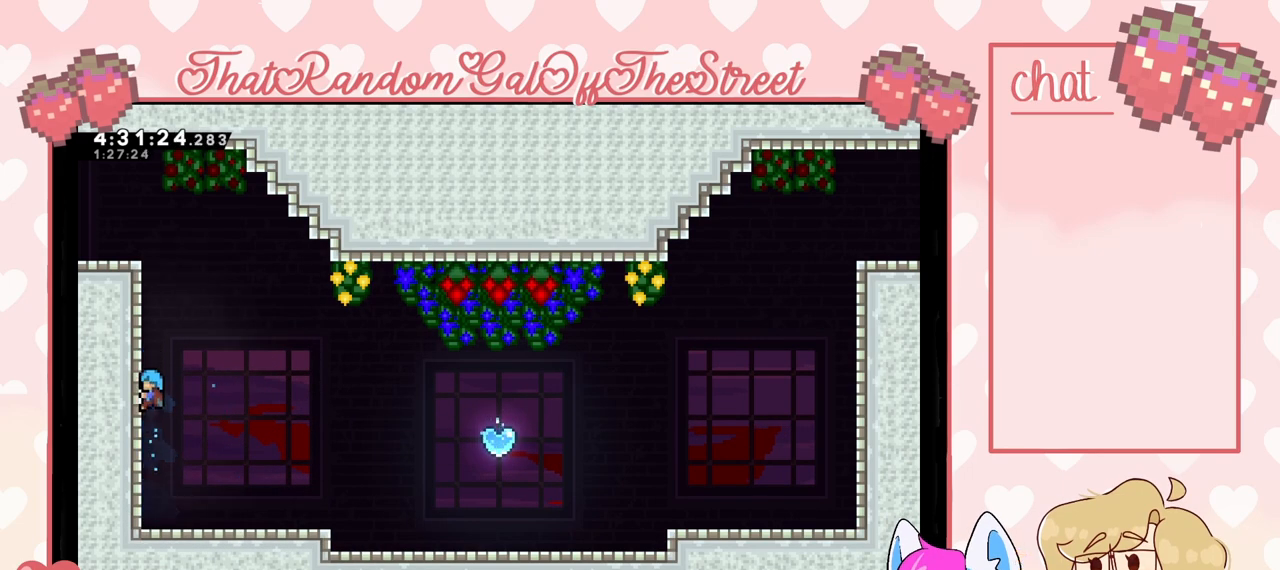
{"buttons": ["X", "DPAD_UP"], "left_stick": "center", "right_stick": "center", "events": [[100, "DPAD_LEFT", "up"], [167, "DPAD_UP", "down"], [200, "X", "down"]]}
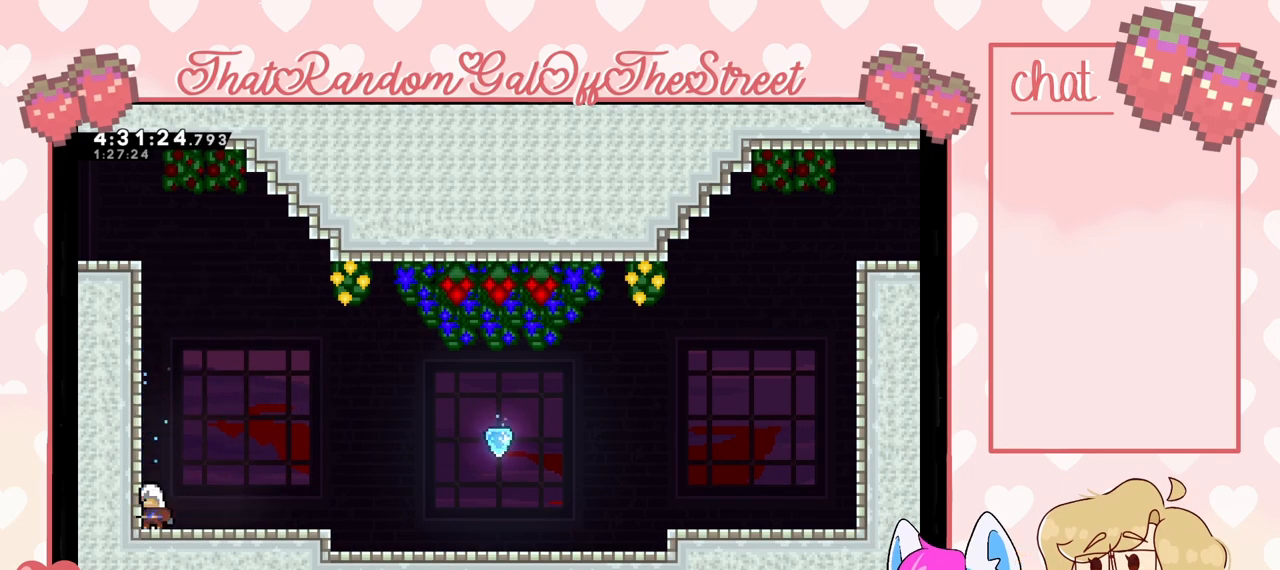
{"buttons": ["X", "DPAD_UP"], "left_stick": "center", "right_stick": "center", "events": [[133, "X", "up"], [200, "DPAD_UP", "up"], [367, "DPAD_UP", "down"], [367, "X", "down"]]}
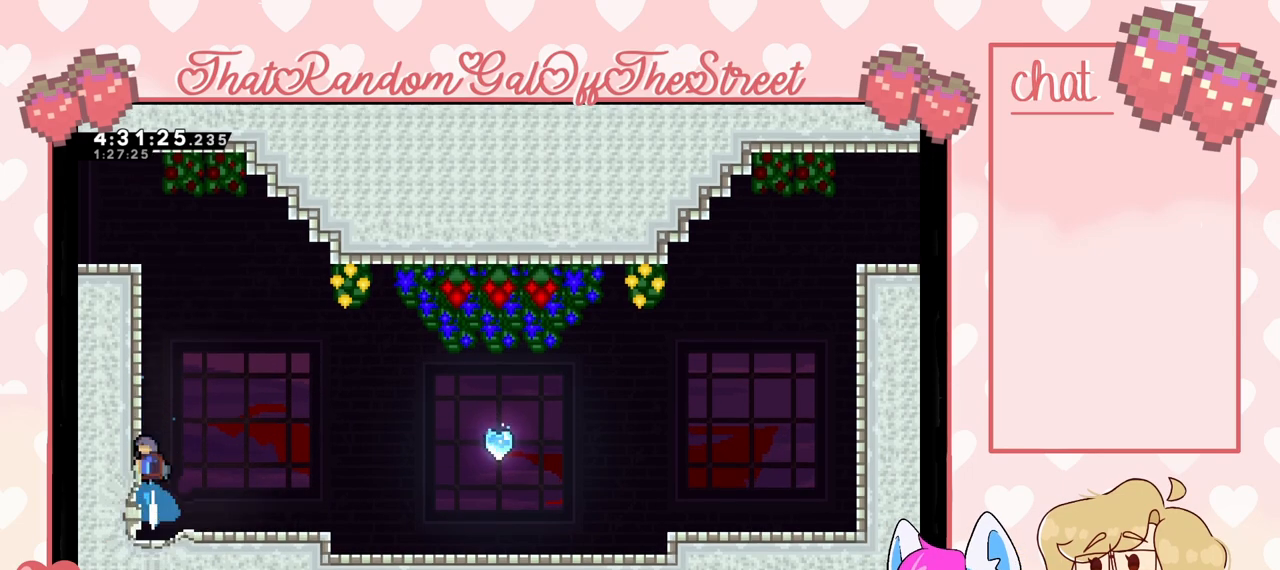
{"buttons": [], "left_stick": "center", "right_stick": "center", "events": [[133, "X", "up"], [200, "DPAD_UP", "up"]]}